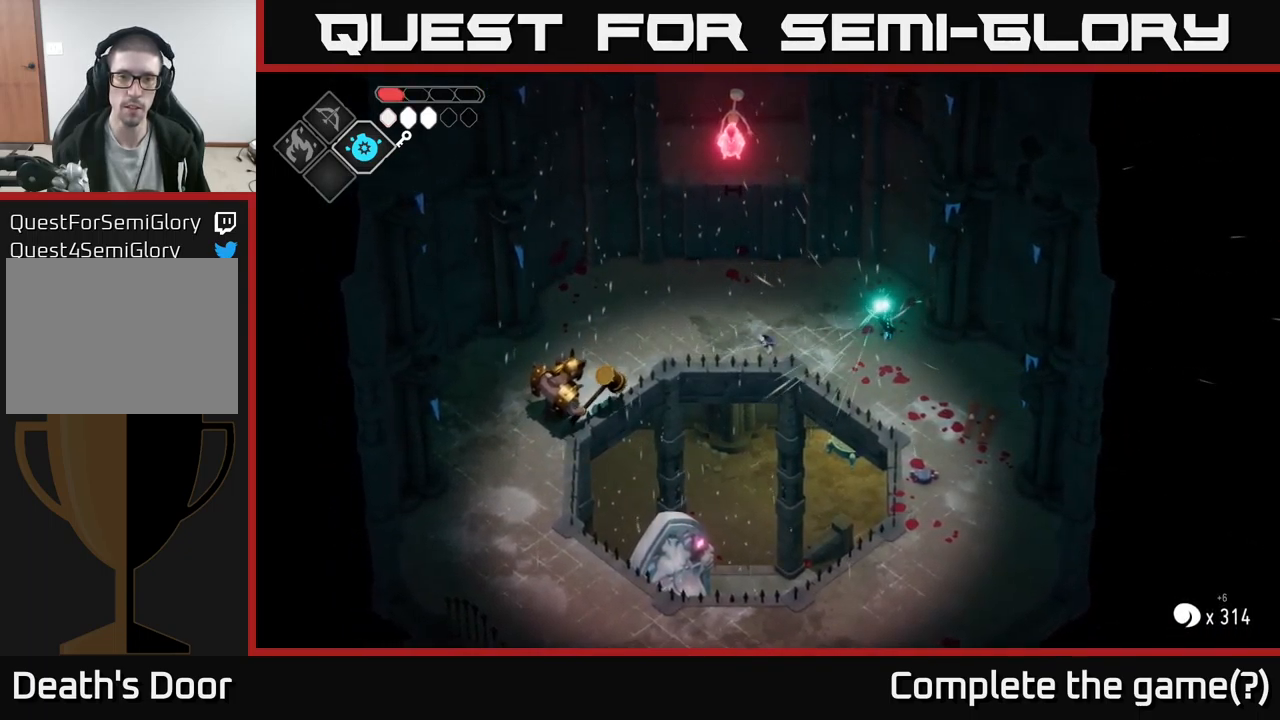
Gameplay with a controller (Xbox layout); each line is a JSON object with the inputs held at the frame after it. "events" lists button and stick changes between this image and that frame as [ms after this image, input, new state], when the widget could be followed in between.
{"buttons": ["B", "L2"], "left_stick": "left", "right_stick": "center", "events": []}
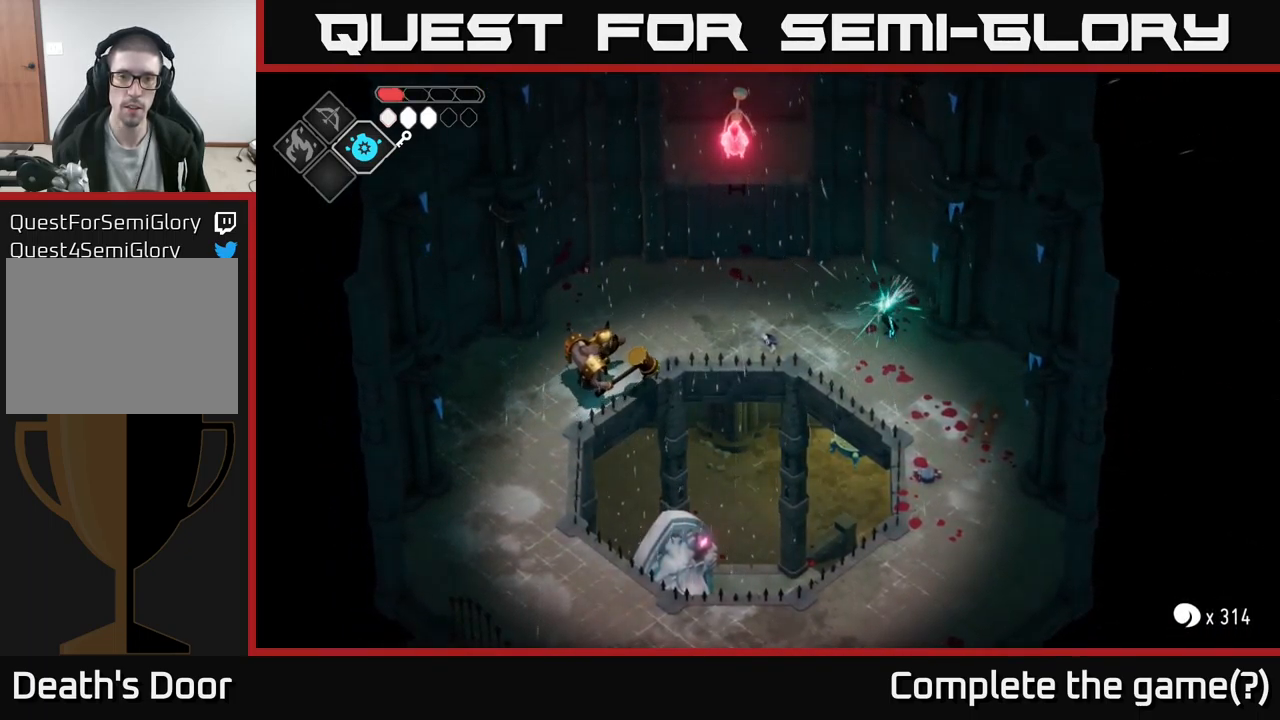
{"buttons": [], "left_stick": "left", "right_stick": "center", "events": [[100, "B", "up"], [317, "L2", "up"]]}
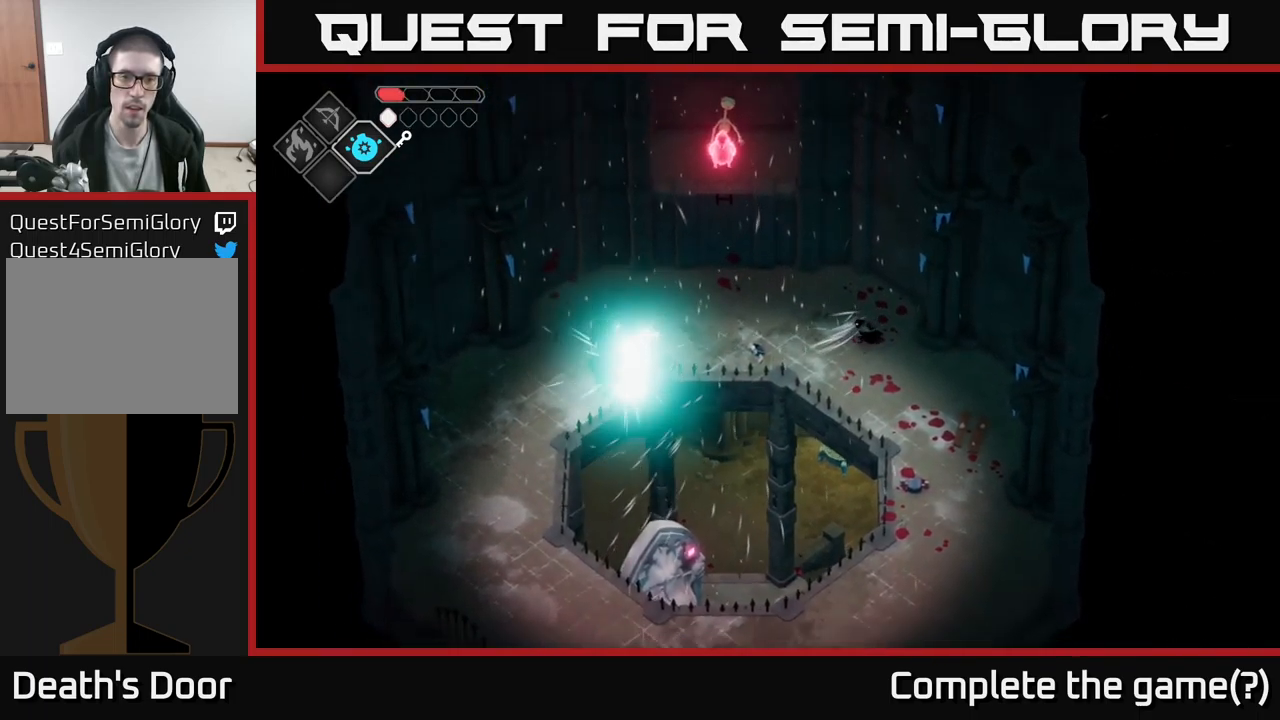
{"buttons": [], "left_stick": "left", "right_stick": "center", "events": []}
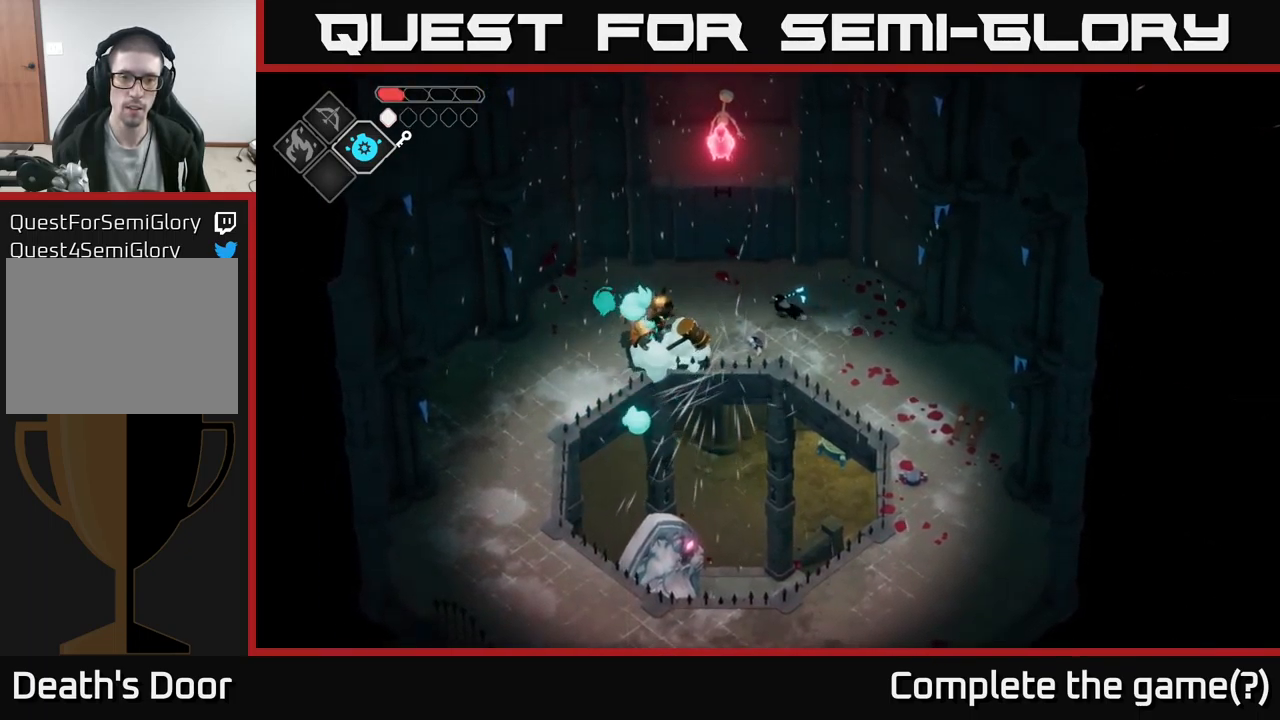
{"buttons": [], "left_stick": "left", "right_stick": "center", "events": [[217, "X", "down"], [350, "X", "up"], [417, "left_stick", "center"], [467, "left_stick", "left"]]}
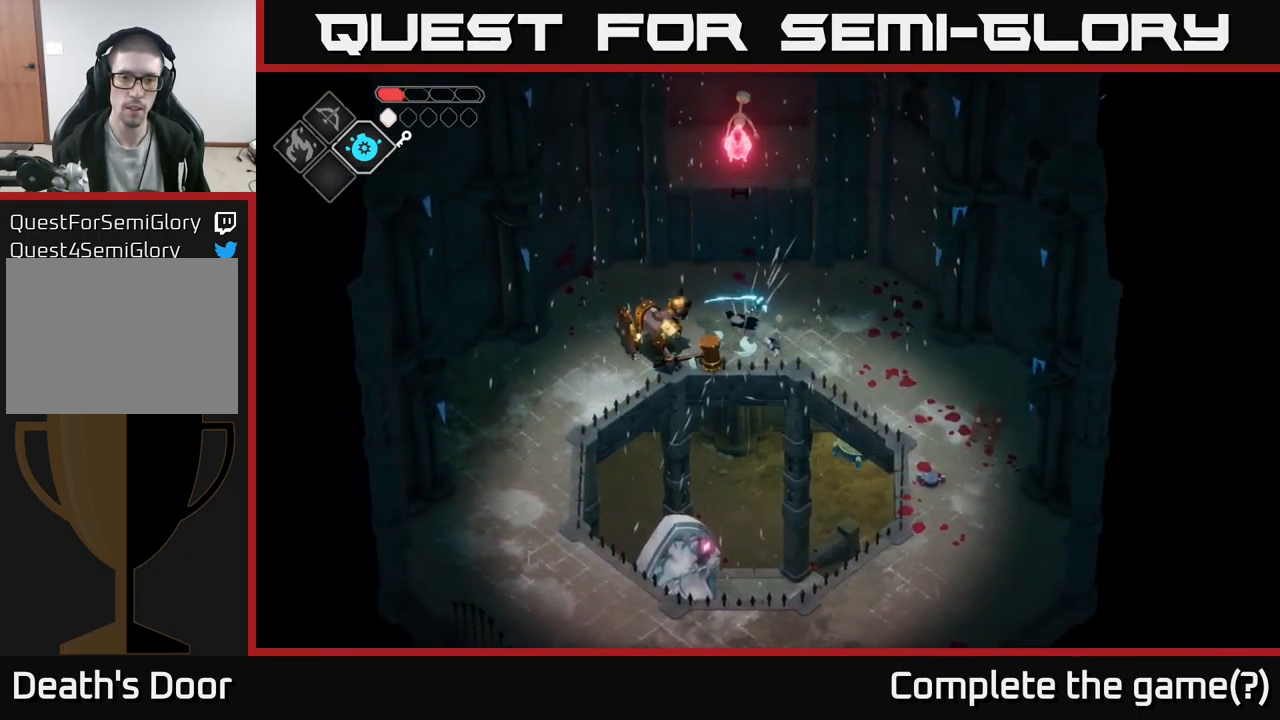
{"buttons": [], "left_stick": "down", "right_stick": "center", "events": [[84, "A", "down"], [200, "A", "up"], [467, "left_stick", "down"]]}
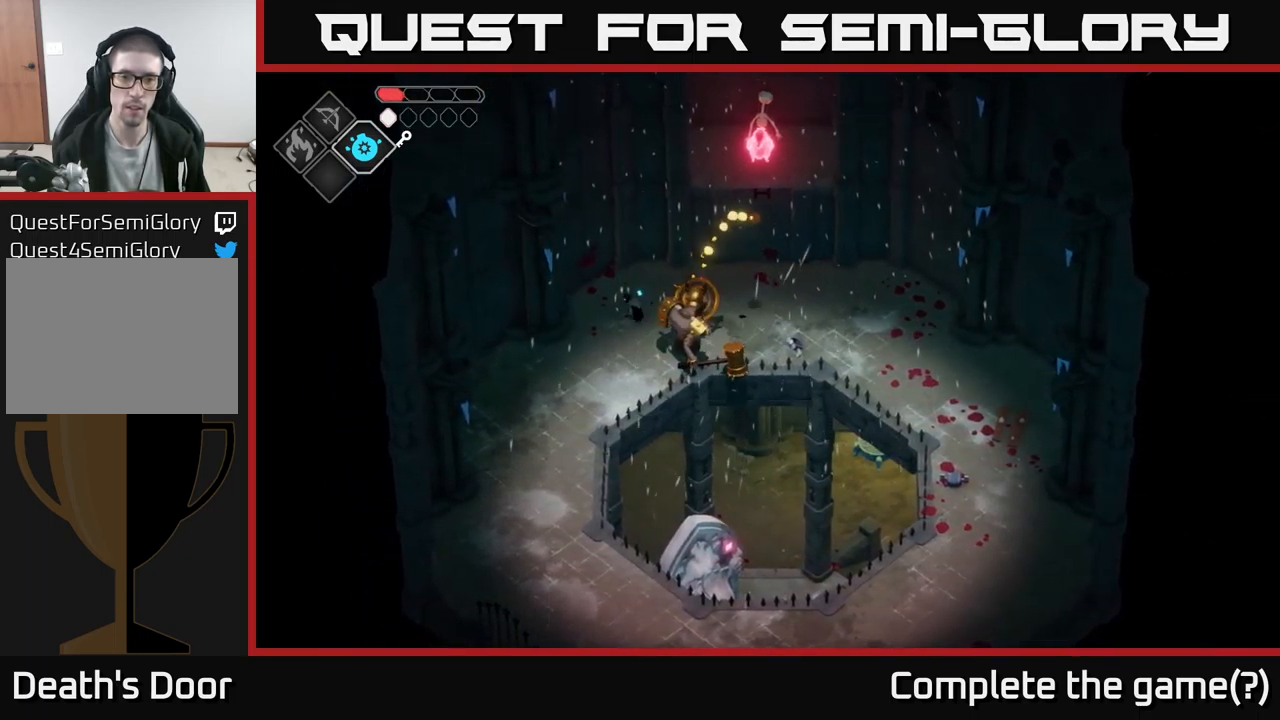
{"buttons": [], "left_stick": "center", "right_stick": "center", "events": [[67, "left_stick", "down-right"], [134, "X", "down"], [317, "X", "up"], [417, "left_stick", "center"]]}
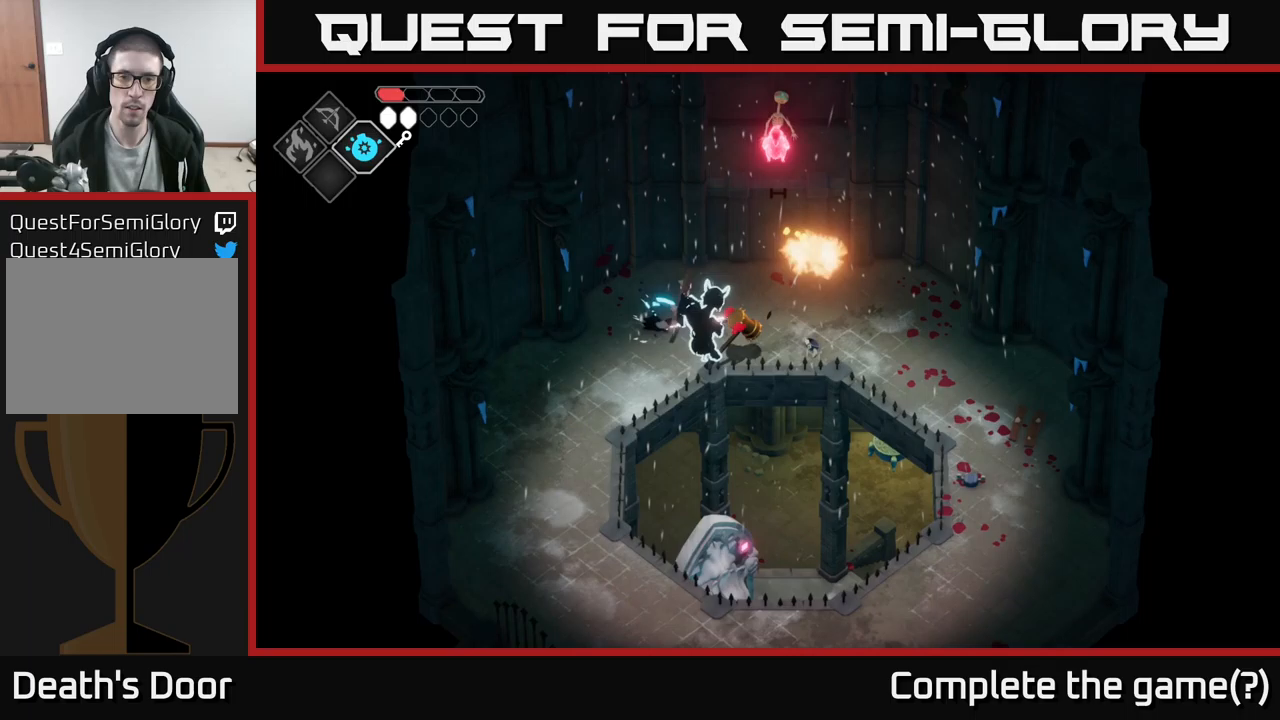
{"buttons": ["A"], "left_stick": "down-left", "right_stick": "center", "events": [[17, "X", "down"], [233, "X", "up"], [317, "left_stick", "left"], [467, "left_stick", "down-left"], [500, "A", "down"]]}
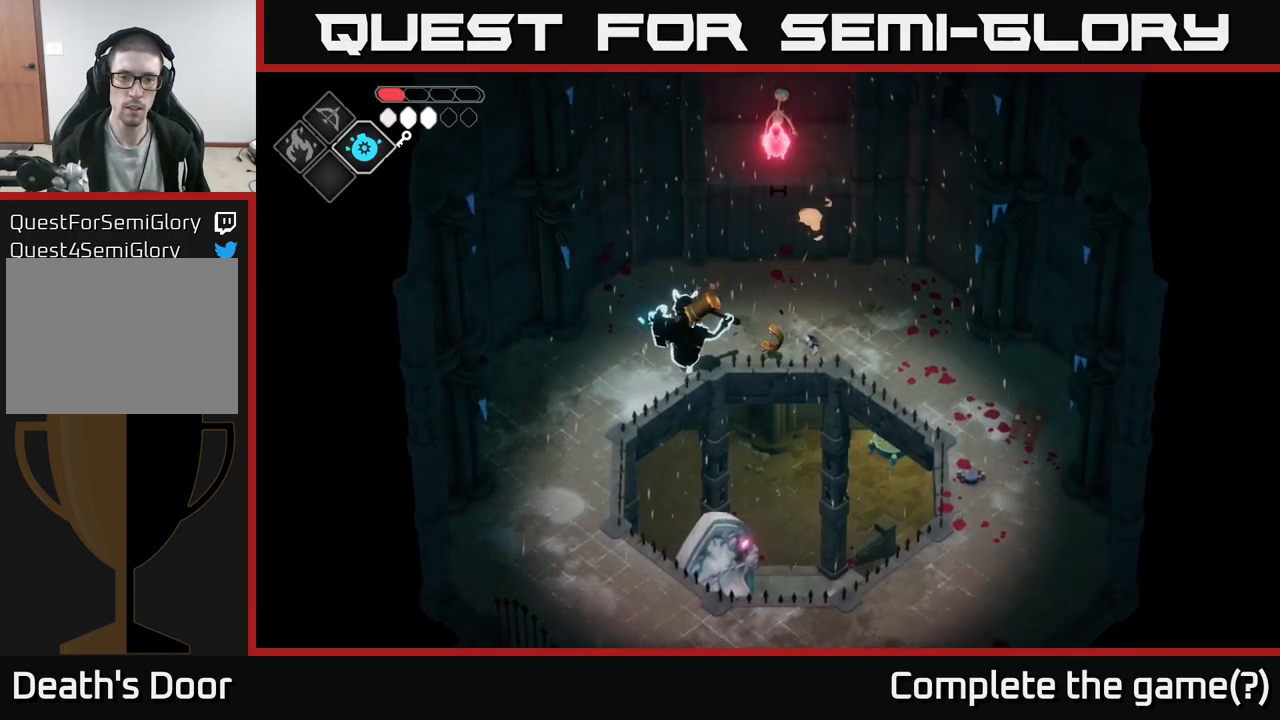
{"buttons": [], "left_stick": "down", "right_stick": "center", "events": [[117, "A", "up"], [200, "A", "down"], [233, "A", "up"], [317, "left_stick", "down"]]}
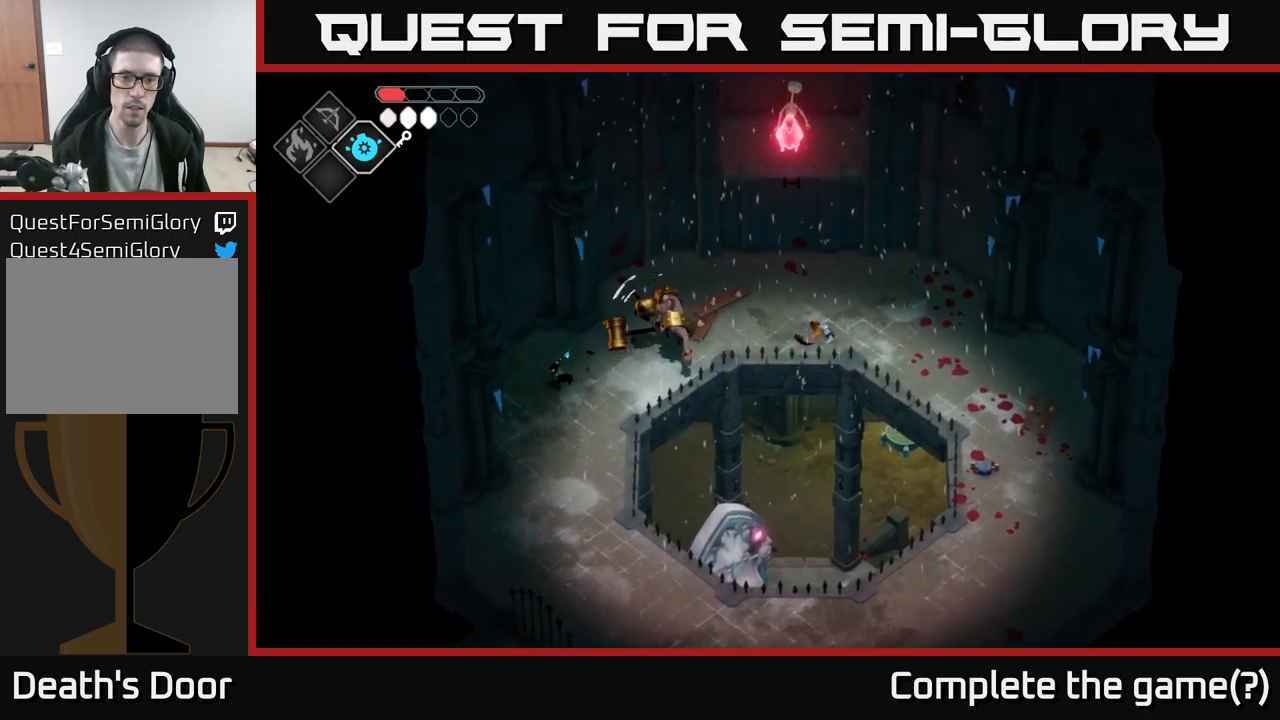
{"buttons": ["B", "L2"], "left_stick": "right", "right_stick": "center", "events": [[383, "L2", "down"], [433, "B", "down"], [433, "left_stick", "right"]]}
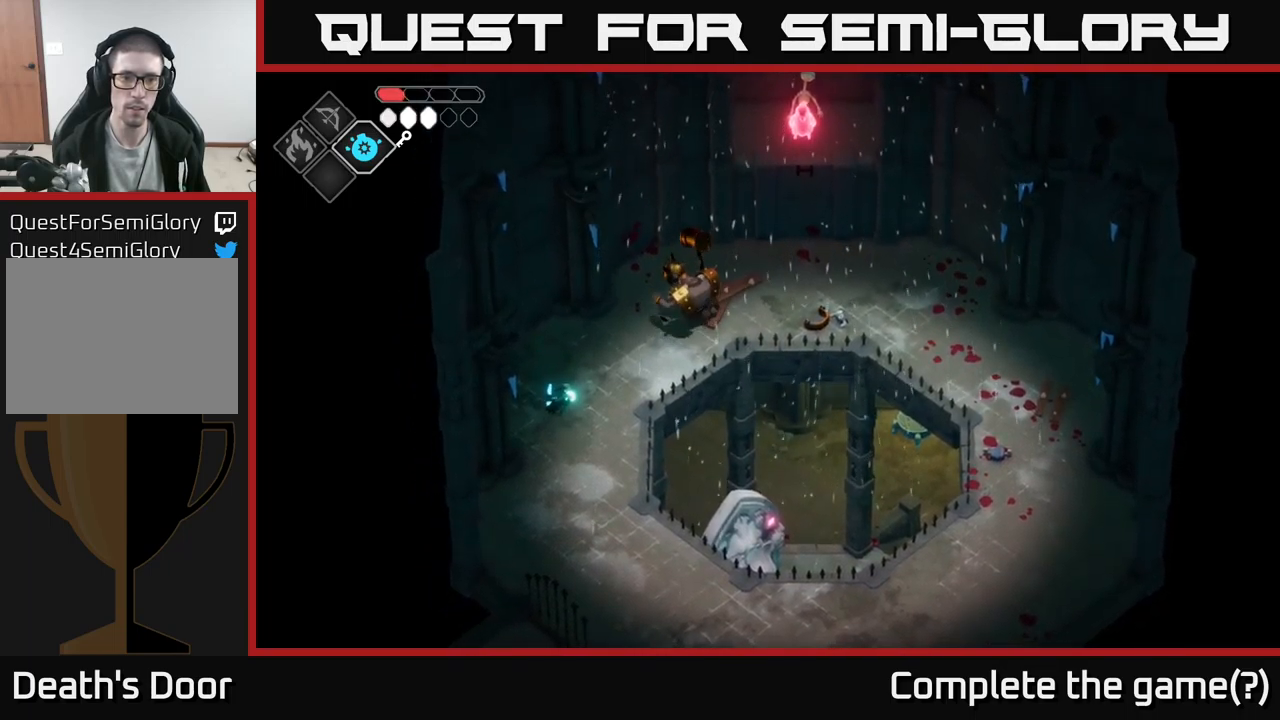
{"buttons": ["B", "L2"], "left_stick": "up-right", "right_stick": "center", "events": [[133, "left_stick", "up-right"]]}
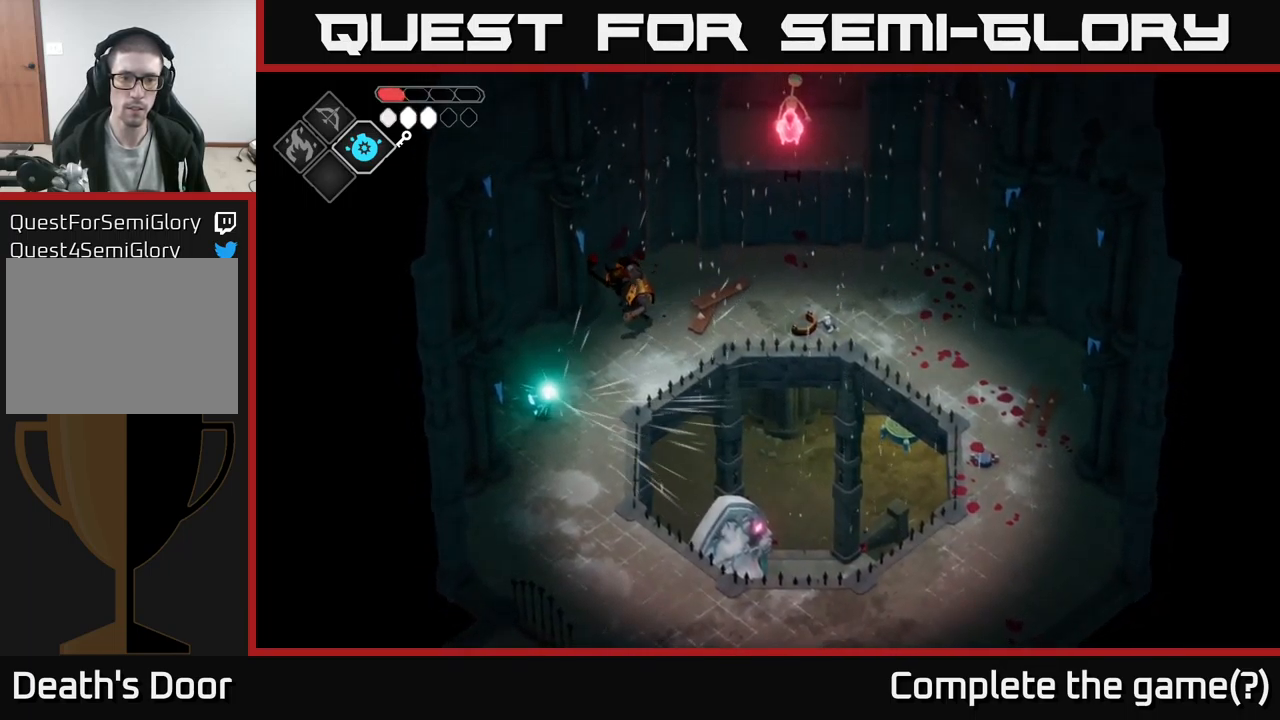
{"buttons": [], "left_stick": "down", "right_stick": "center", "events": [[317, "B", "up"], [367, "L2", "up"], [483, "left_stick", "down"]]}
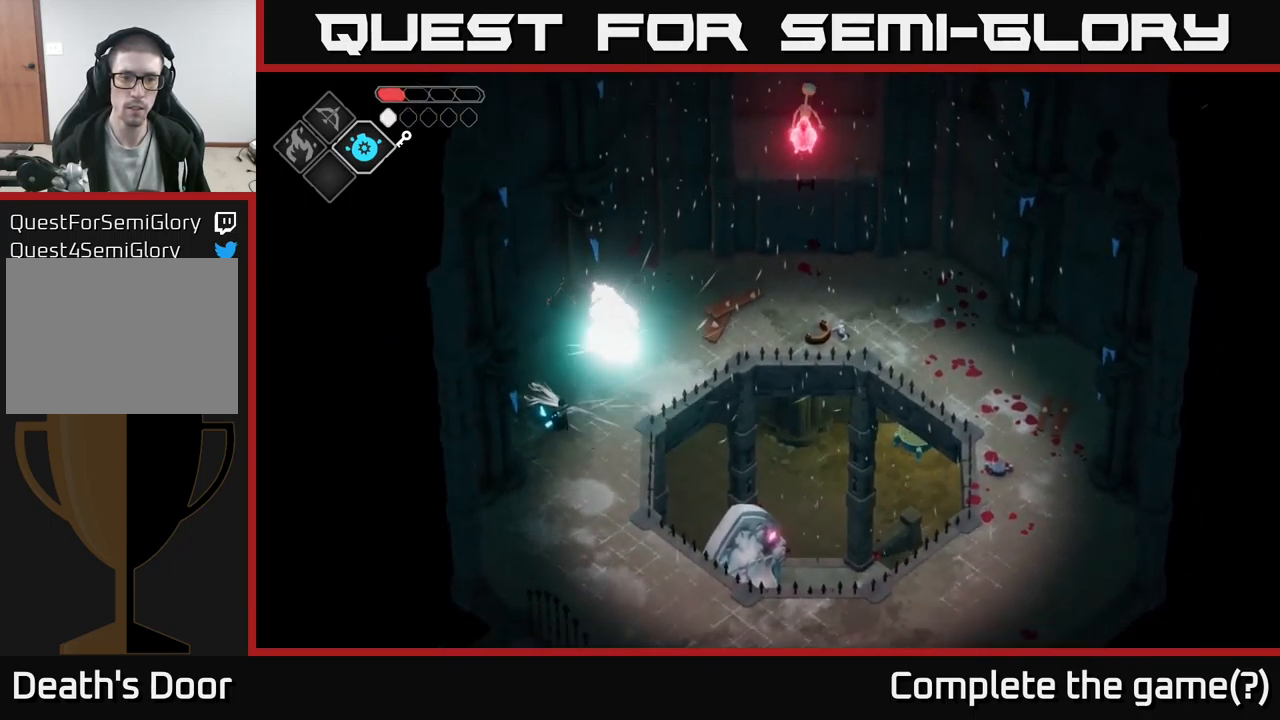
{"buttons": [], "left_stick": "center", "right_stick": "center", "events": [[100, "A", "down"], [233, "A", "up"], [233, "left_stick", "down-right"], [433, "left_stick", "center"]]}
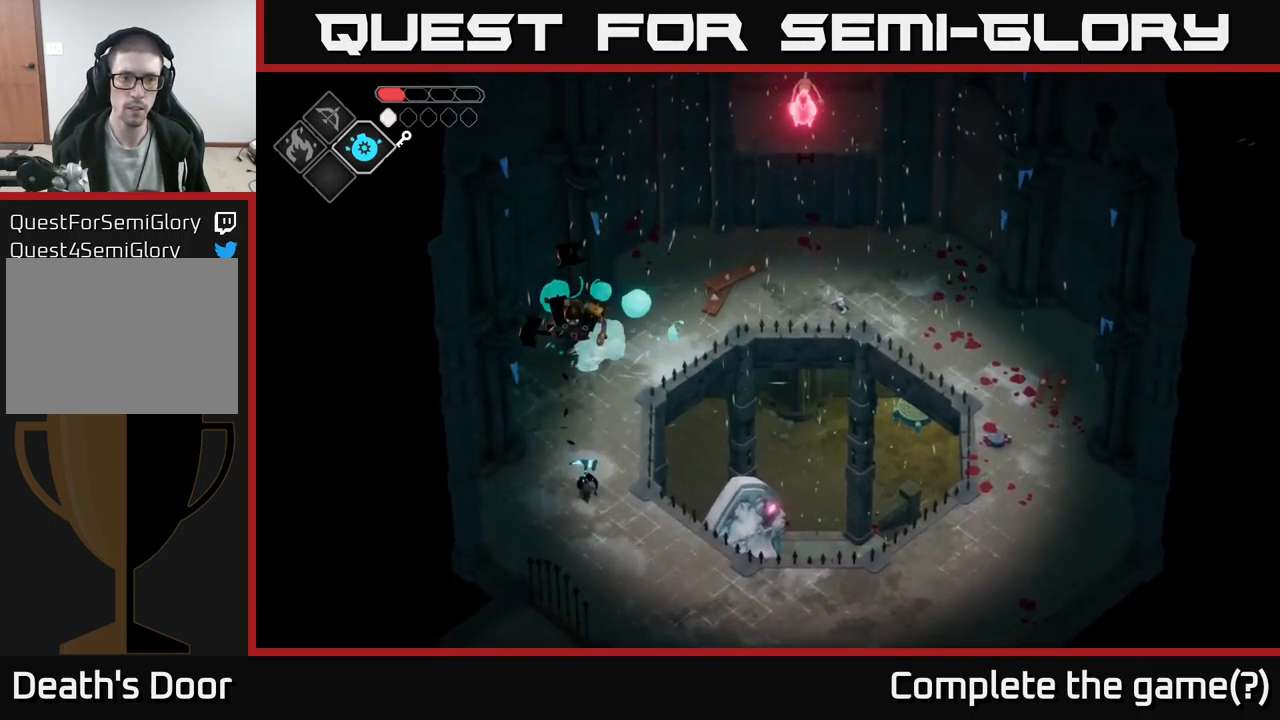
{"buttons": ["X"], "left_stick": "up", "right_stick": "center", "events": [[17, "left_stick", "up"], [400, "X", "down"]]}
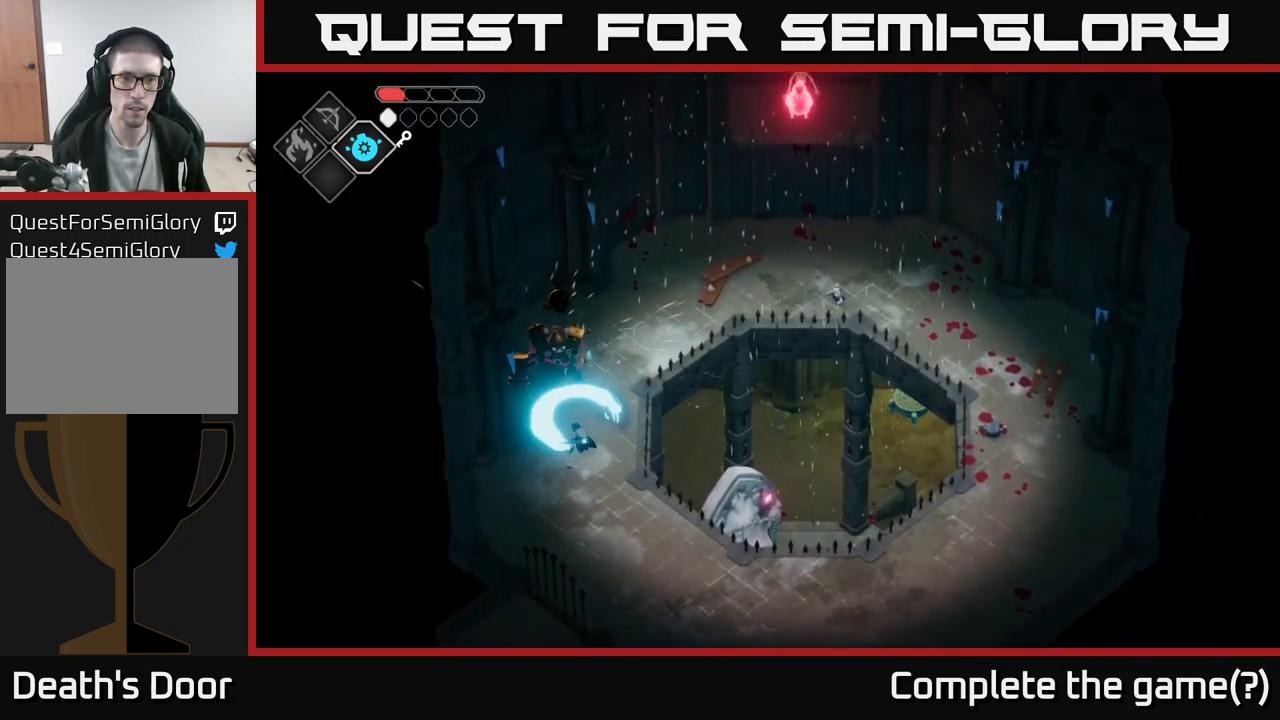
{"buttons": [], "left_stick": "up-right", "right_stick": "center", "events": [[17, "X", "up"], [133, "left_stick", "center"], [300, "X", "down"], [400, "X", "up"], [450, "left_stick", "up-right"]]}
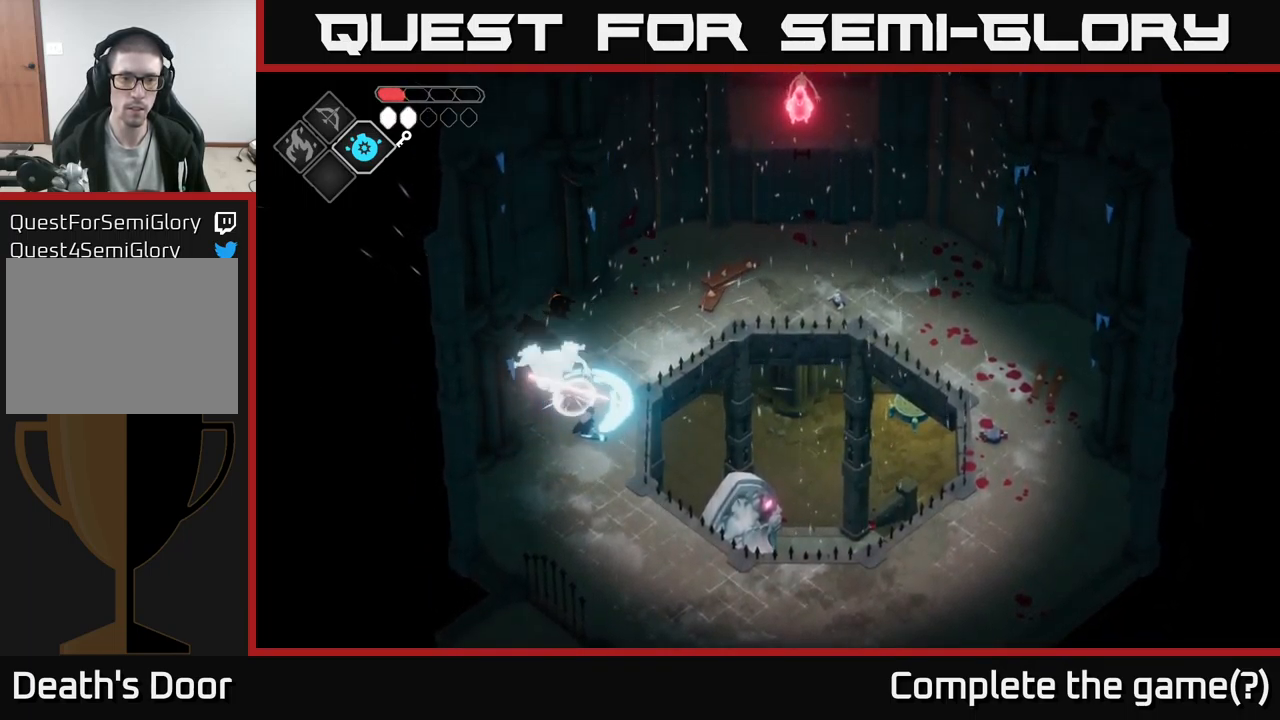
{"buttons": [], "left_stick": "up", "right_stick": "center", "events": [[100, "A", "down"], [217, "A", "up"], [233, "left_stick", "up"], [283, "A", "down"], [333, "A", "up"], [400, "A", "down"], [500, "A", "up"]]}
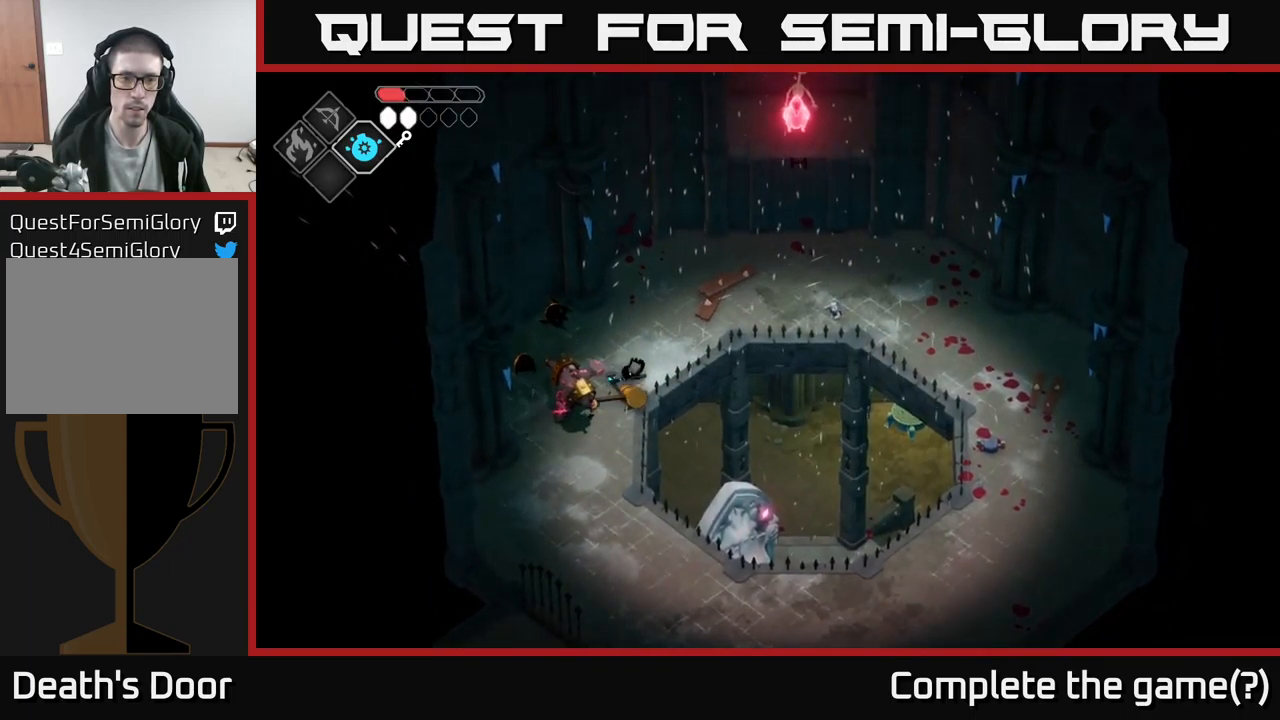
{"buttons": ["X"], "left_stick": "down-left", "right_stick": "center", "events": [[133, "left_stick", "center"], [233, "left_stick", "down-left"], [367, "X", "down"]]}
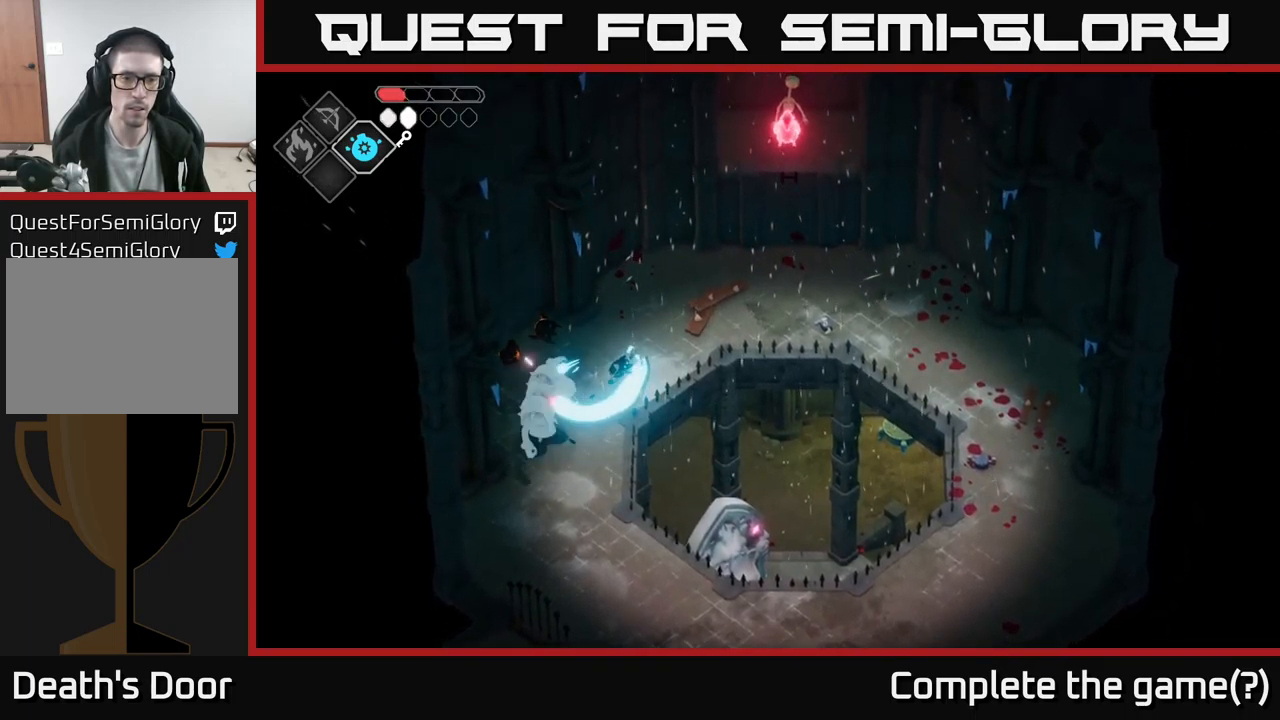
{"buttons": [], "left_stick": "up-right", "right_stick": "center", "events": [[17, "X", "up"], [99, "left_stick", "up"], [166, "left_stick", "up-right"], [183, "A", "down"], [333, "A", "up"], [433, "A", "down"], [499, "A", "up"]]}
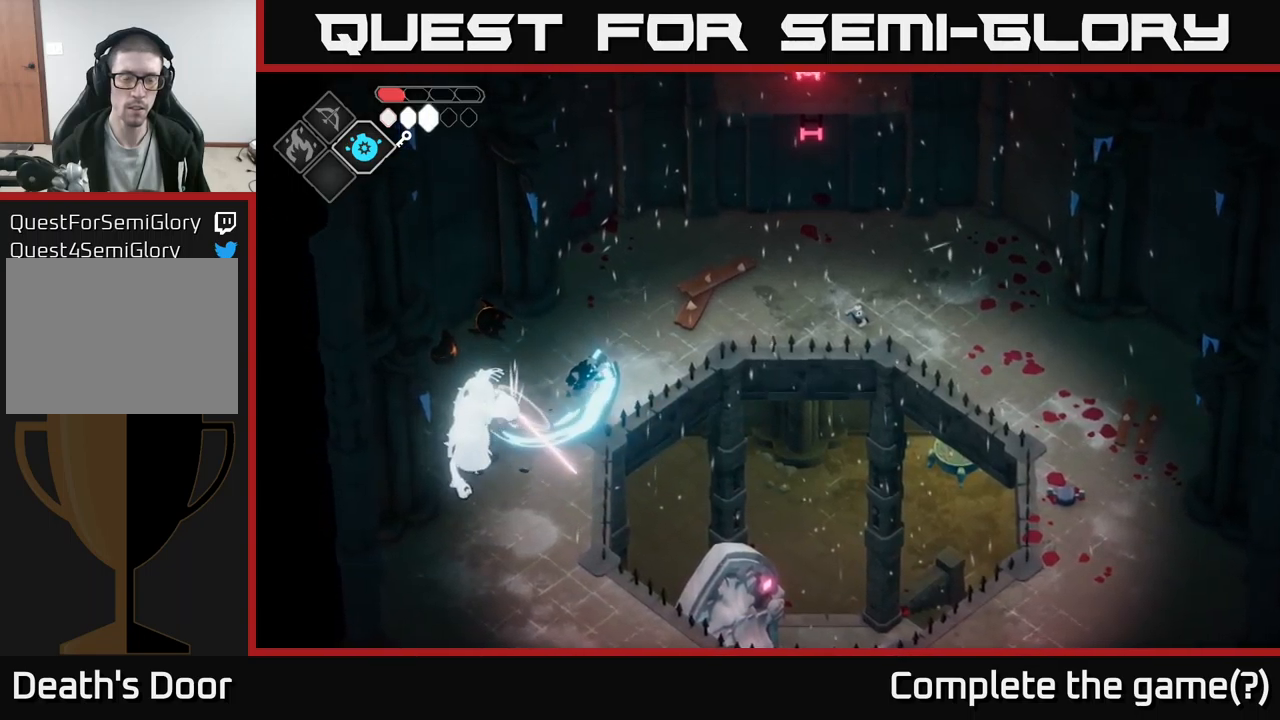
{"buttons": [], "left_stick": "up-right", "right_stick": "center", "events": [[50, "A", "down"], [133, "A", "up"], [217, "A", "down"], [333, "A", "up"]]}
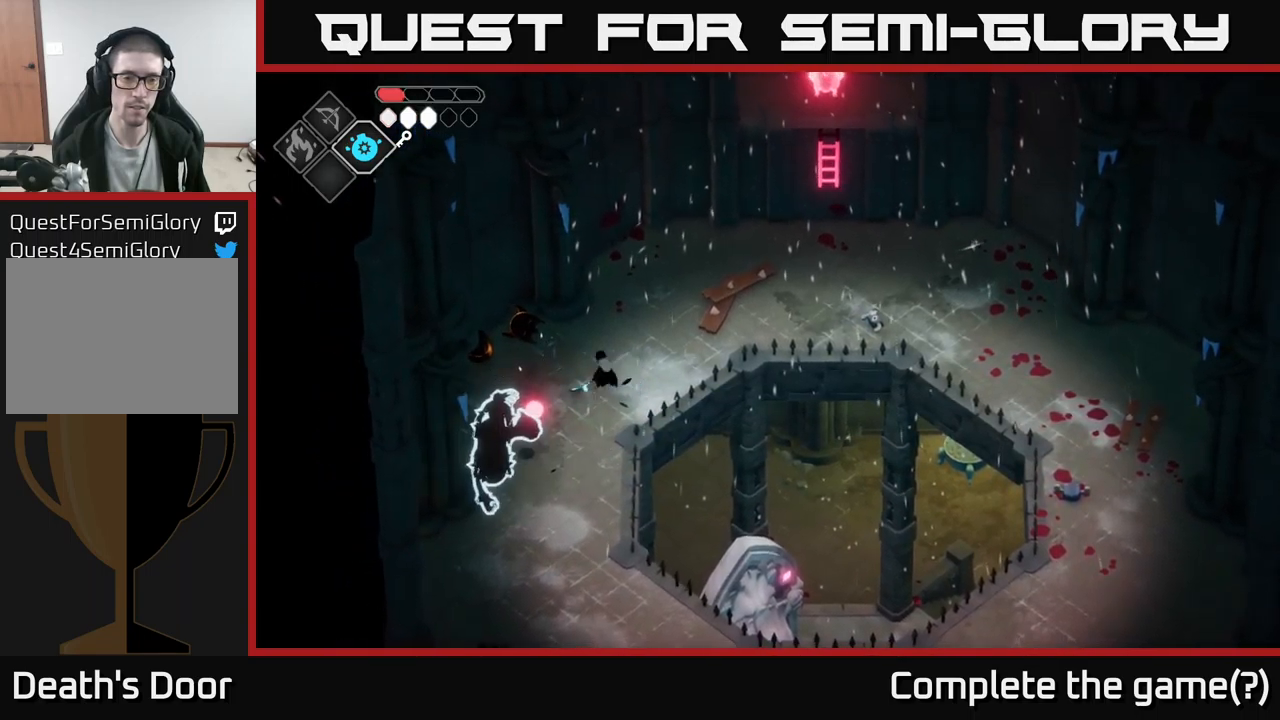
{"buttons": [], "left_stick": "down-left", "right_stick": "center", "events": [[50, "left_stick", "center"], [283, "left_stick", "up"], [433, "left_stick", "left"], [483, "left_stick", "down-left"]]}
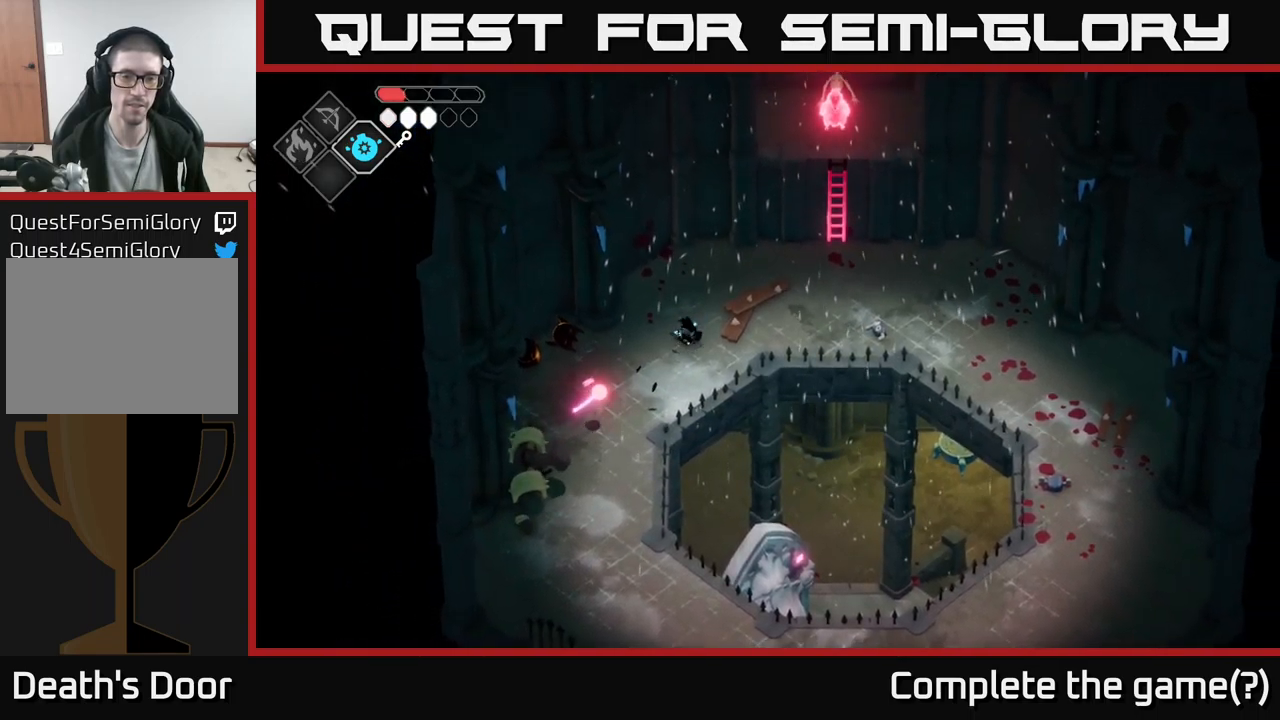
{"buttons": [], "left_stick": "center", "right_stick": "center", "events": [[267, "left_stick", "center"]]}
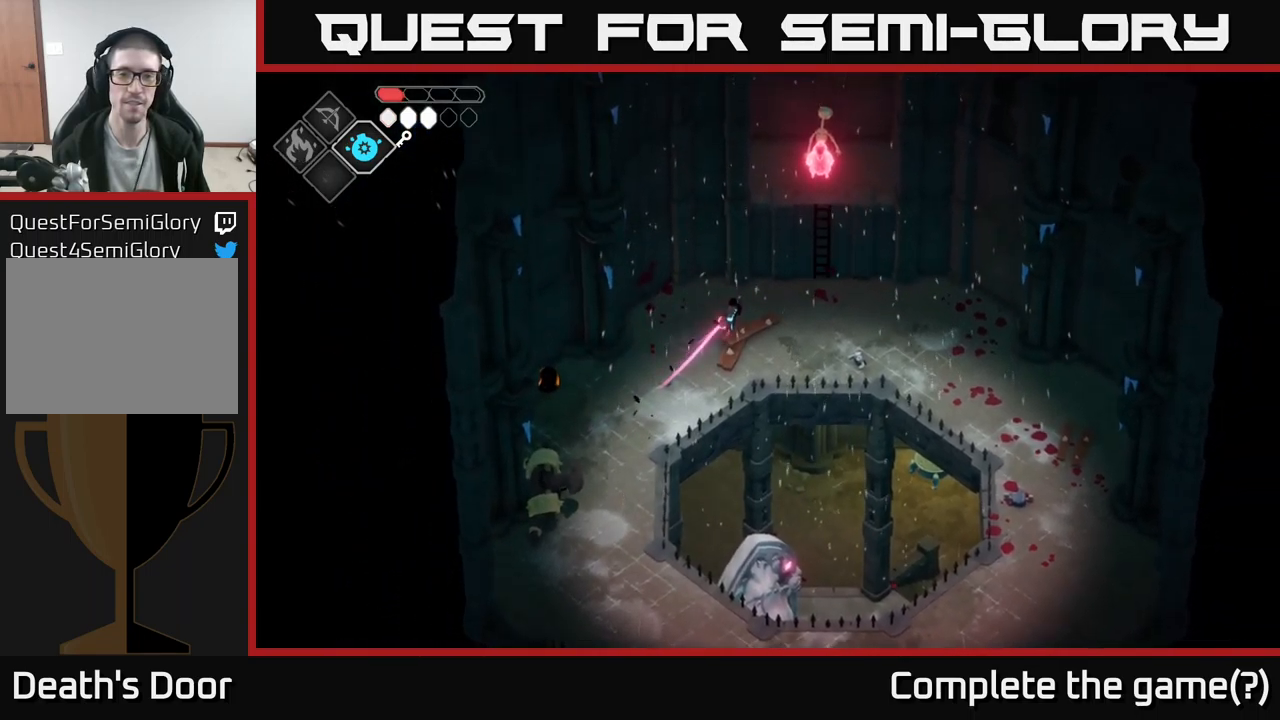
{"buttons": [], "left_stick": "up-right", "right_stick": "center", "events": [[67, "left_stick", "right"], [483, "left_stick", "up-right"]]}
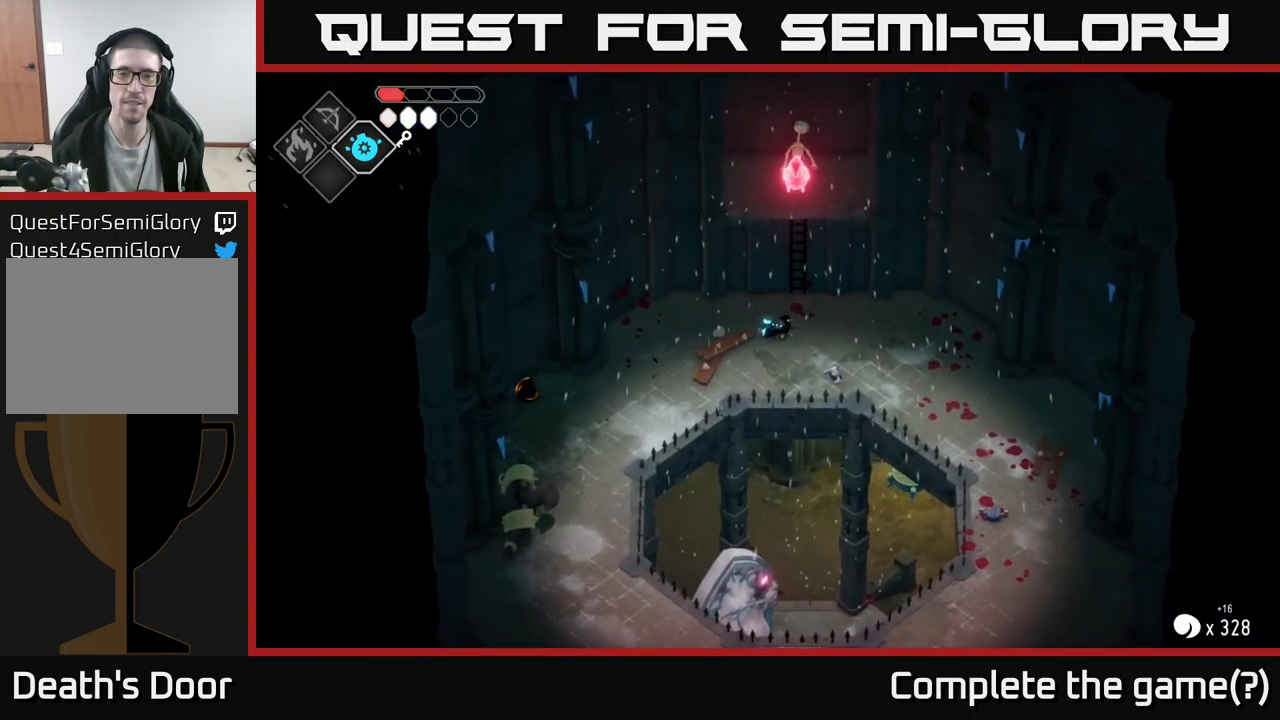
{"buttons": [], "left_stick": "up", "right_stick": "center", "events": [[167, "left_stick", "up"], [383, "Y", "down"], [467, "Y", "up"]]}
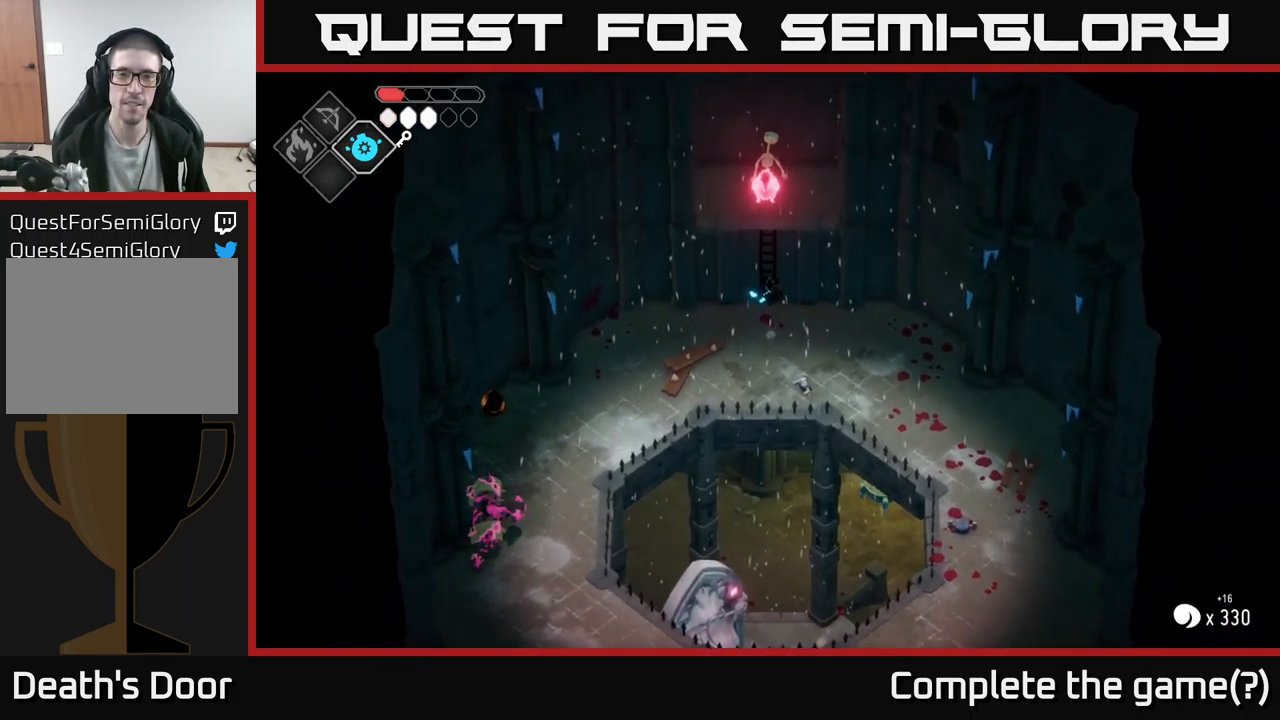
{"buttons": [], "left_stick": "up", "right_stick": "center", "events": []}
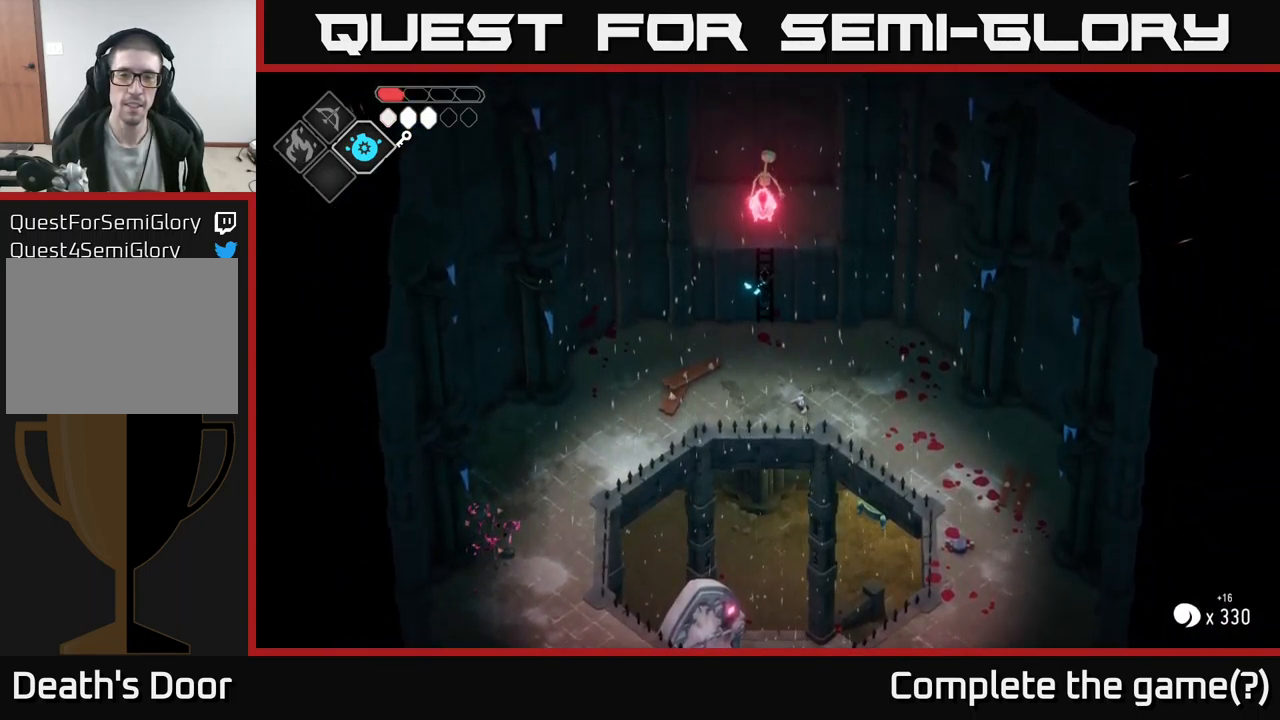
{"buttons": [], "left_stick": "up", "right_stick": "center", "events": []}
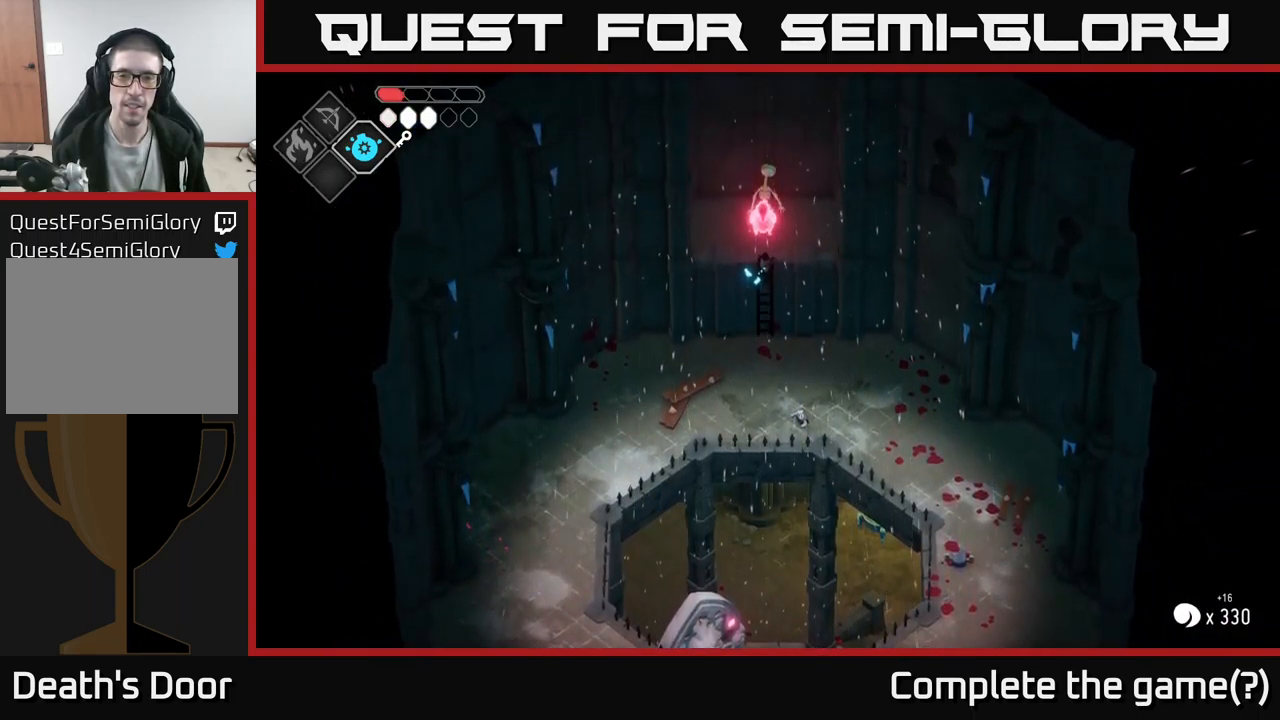
{"buttons": [], "left_stick": "center", "right_stick": "center", "events": [[483, "left_stick", "center"]]}
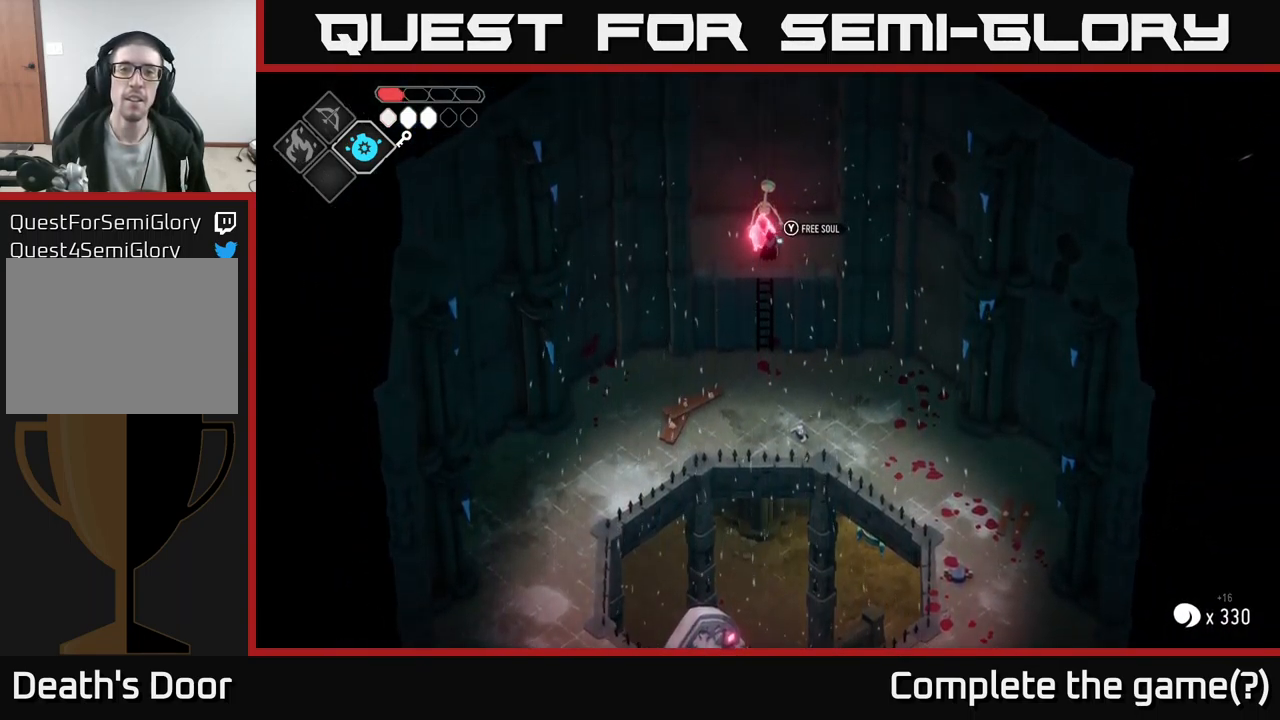
{"buttons": [], "left_stick": "center", "right_stick": "center", "events": [[50, "Y", "down"], [133, "Y", "up"]]}